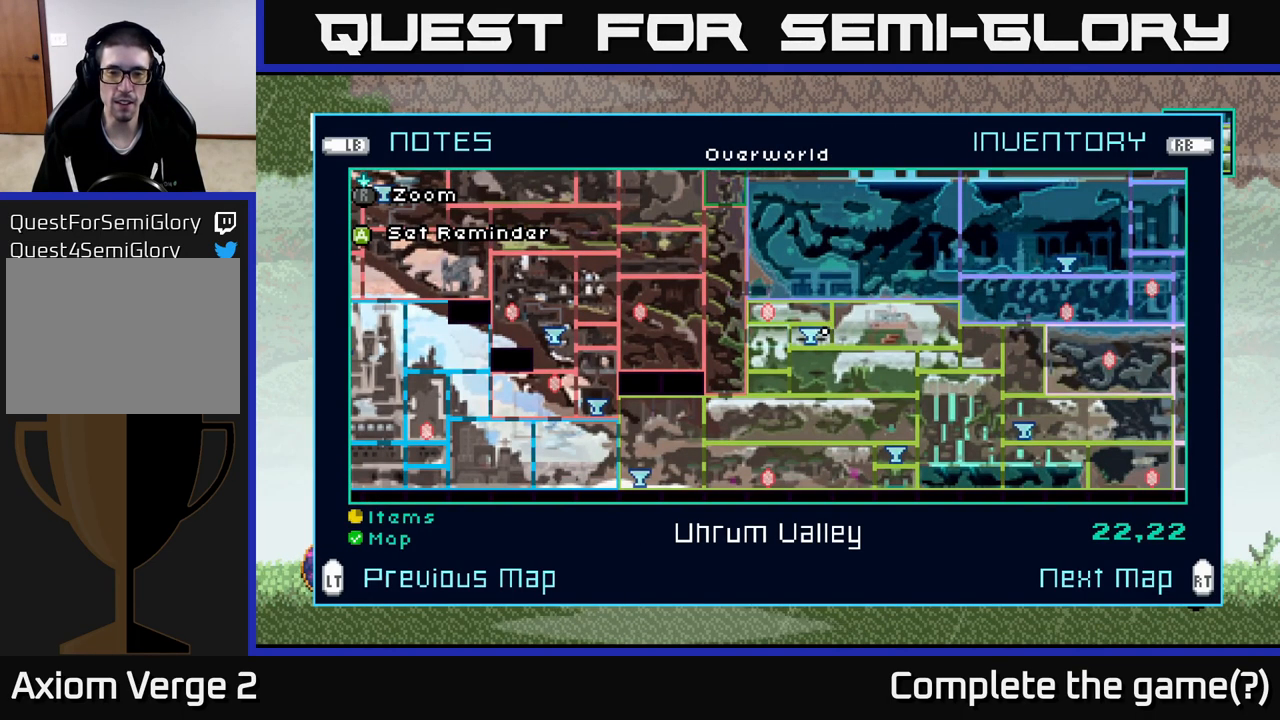
Gameplay with a controller (Xbox layout); each line is a JSON object with the inputs held at the frame after it. "events" lists button and stick changes between this image and that frame as [ms after this image, input, new state], when the widget could be followed in between.
{"buttons": [], "left_stick": "center", "right_stick": "center", "events": []}
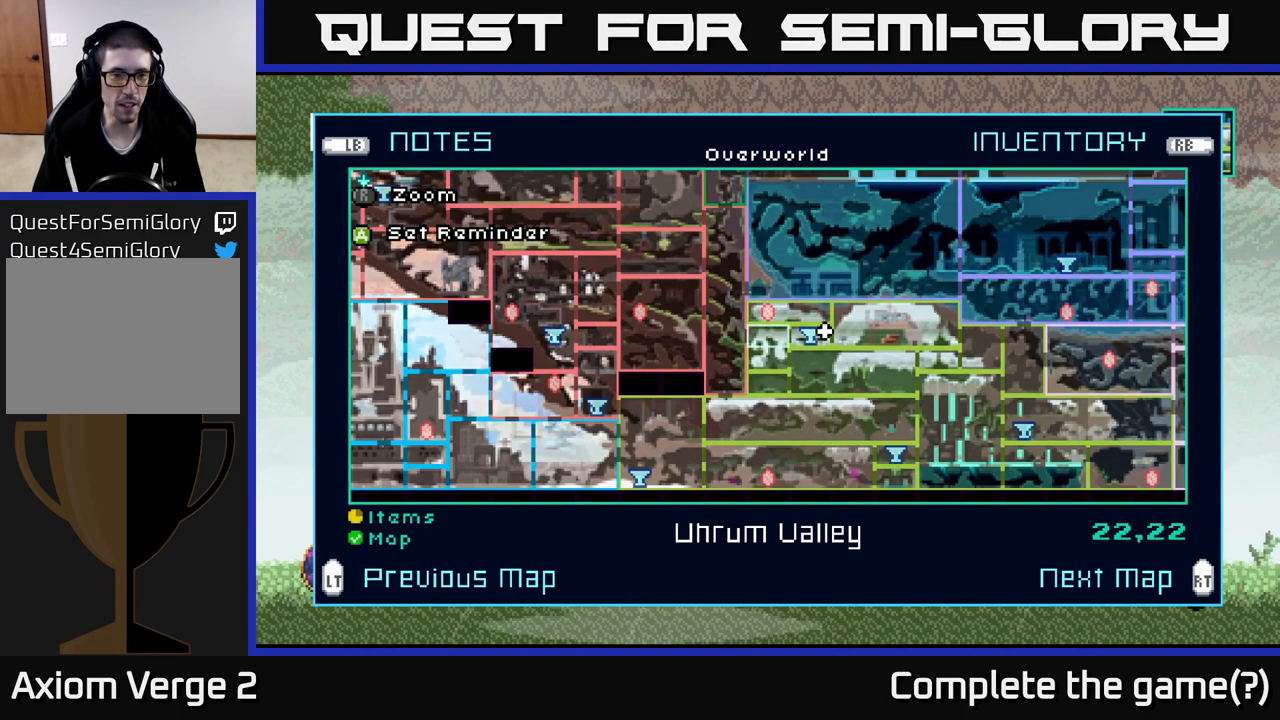
{"buttons": [], "left_stick": "center", "right_stick": "center", "events": []}
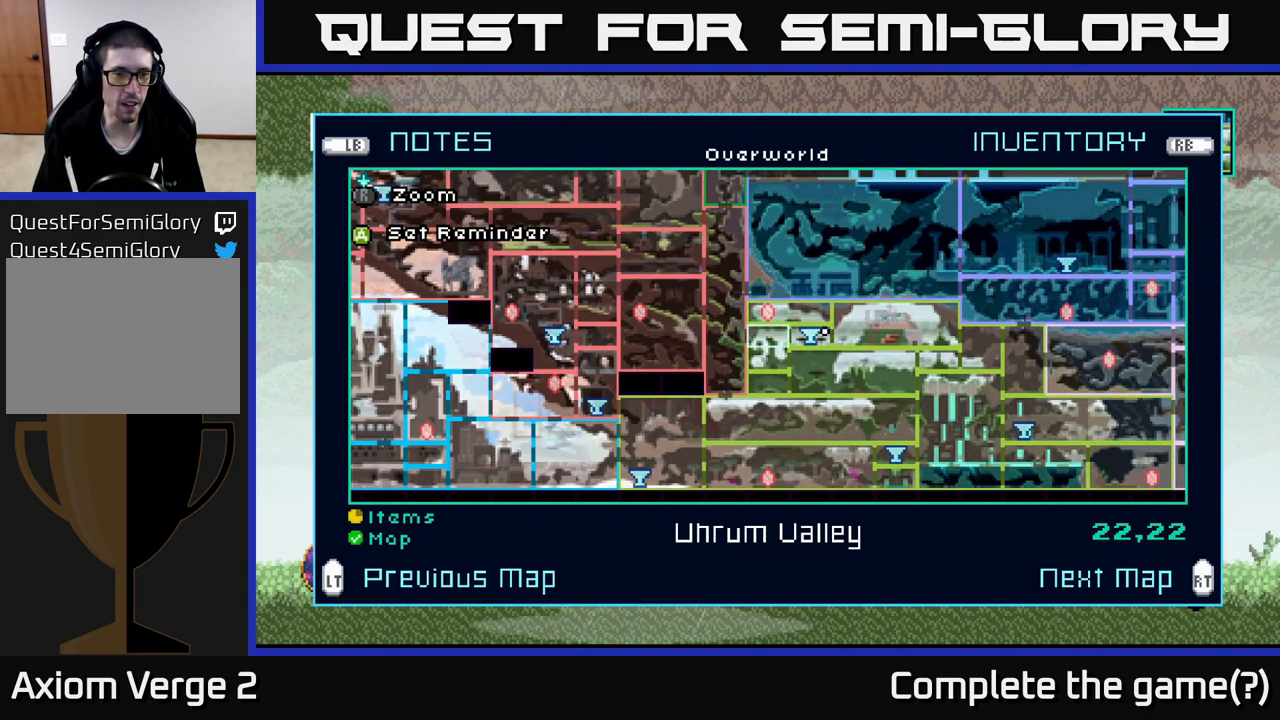
{"buttons": [], "left_stick": "left", "right_stick": "center", "events": [[67, "left_stick", "left"]]}
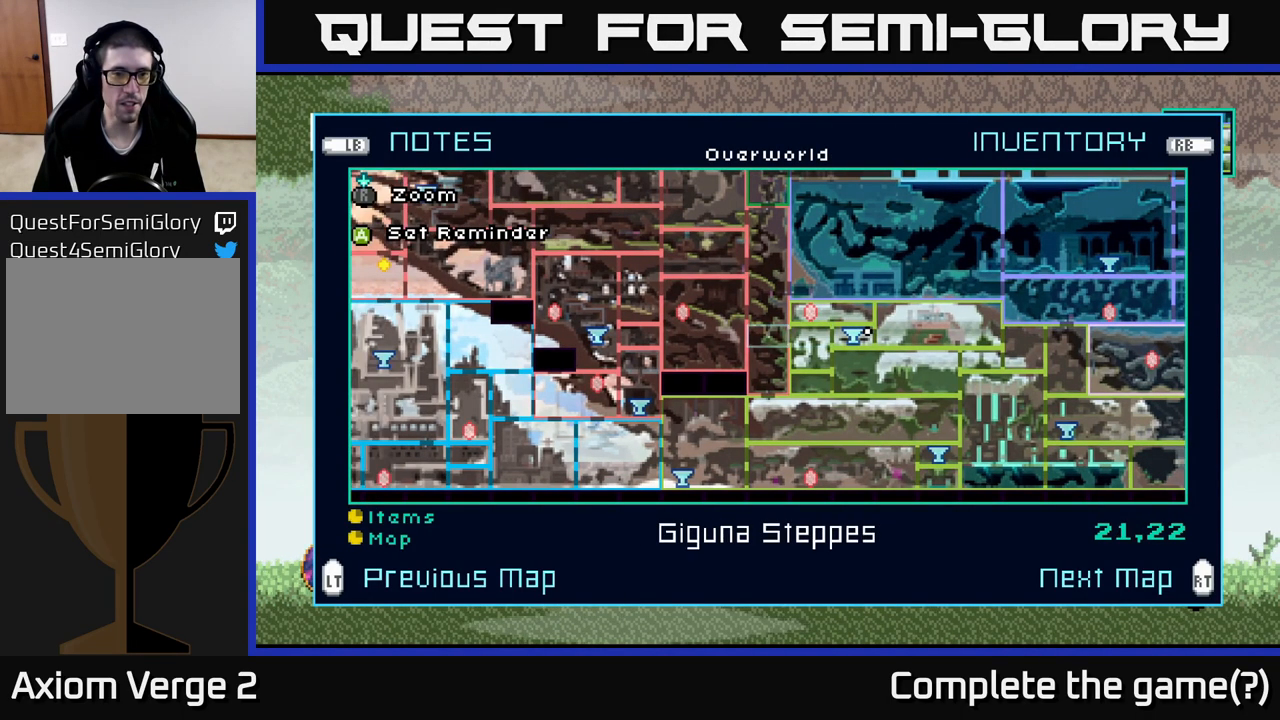
{"buttons": [], "left_stick": "center", "right_stick": "center", "events": [[416, "left_stick", "center"]]}
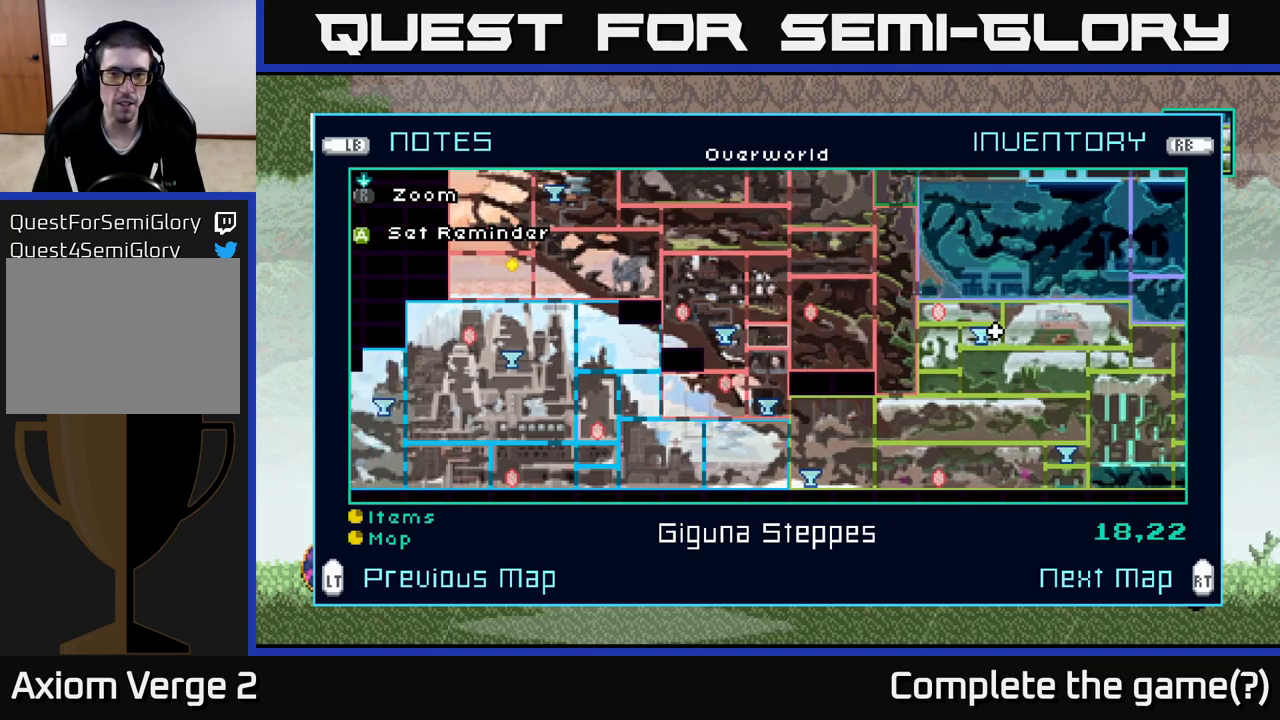
{"buttons": [], "left_stick": "center", "right_stick": "center", "events": [[167, "left_stick", "left"], [283, "left_stick", "center"], [333, "Y", "down"], [400, "Y", "up"]]}
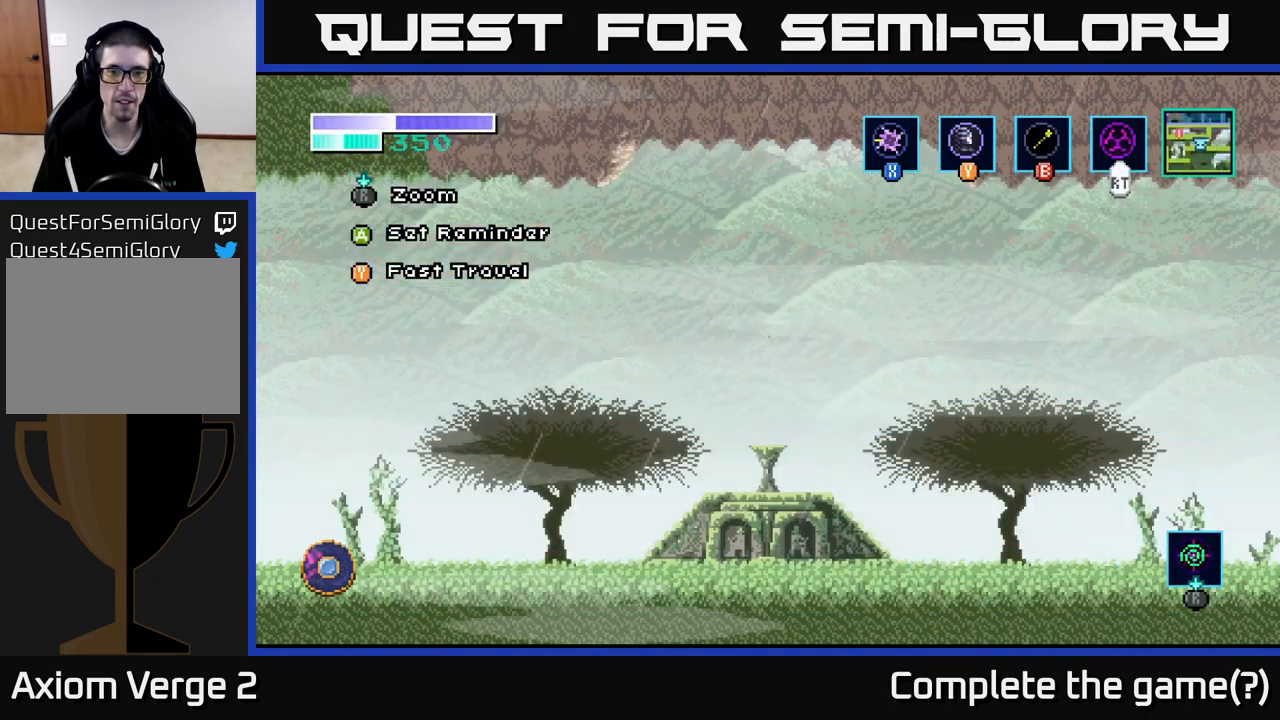
{"buttons": [], "left_stick": "center", "right_stick": "center", "events": []}
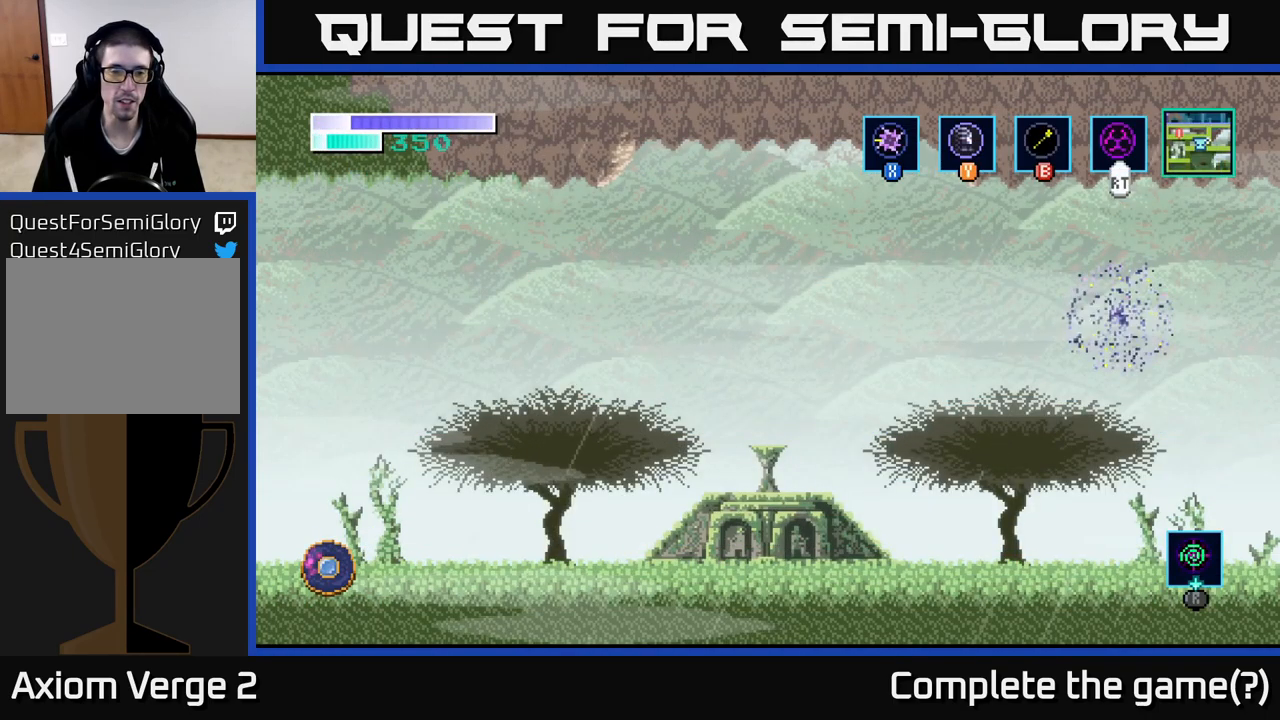
{"buttons": [], "left_stick": "center", "right_stick": "center", "events": []}
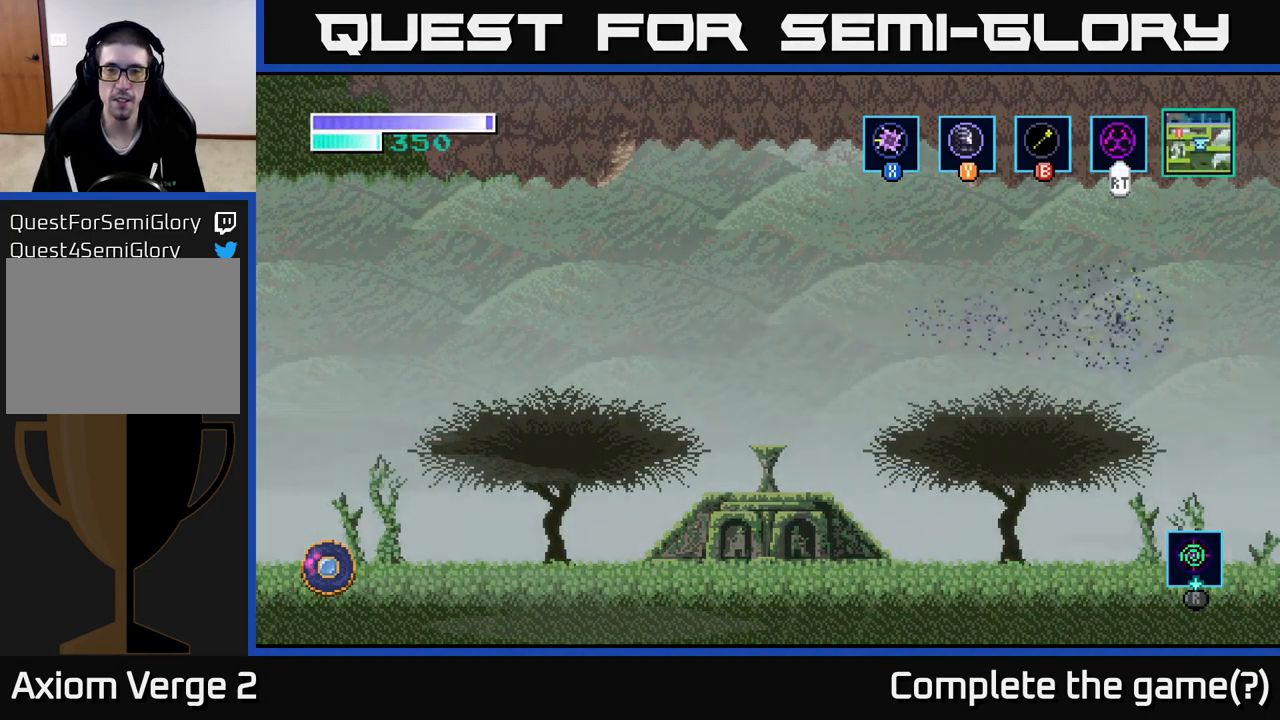
{"buttons": [], "left_stick": "center", "right_stick": "center", "events": []}
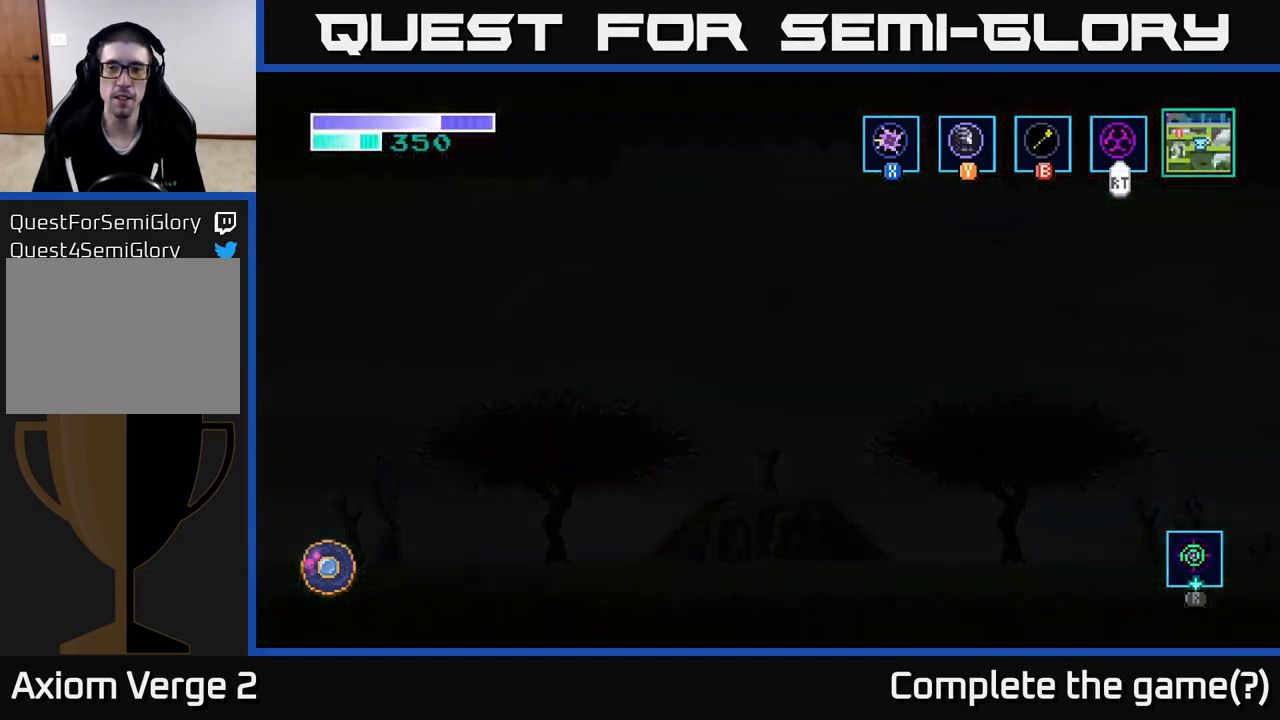
{"buttons": [], "left_stick": "center", "right_stick": "center", "events": []}
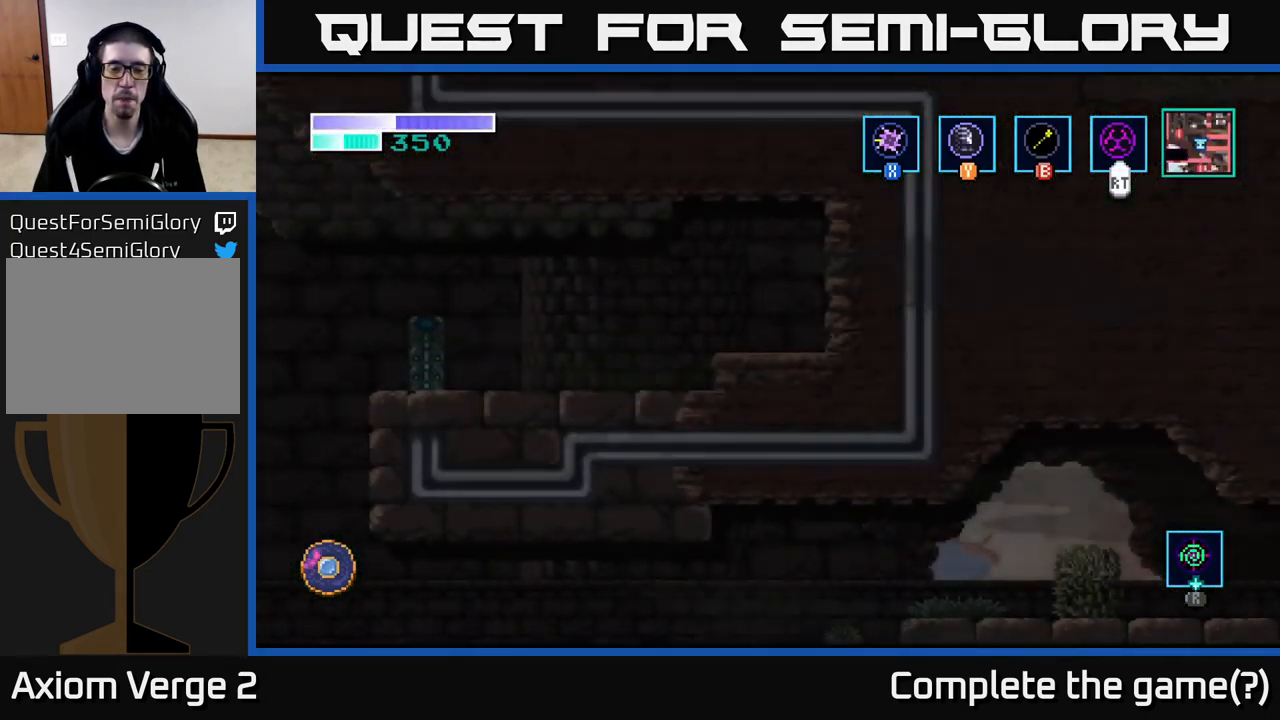
{"buttons": [], "left_stick": "center", "right_stick": "center", "events": []}
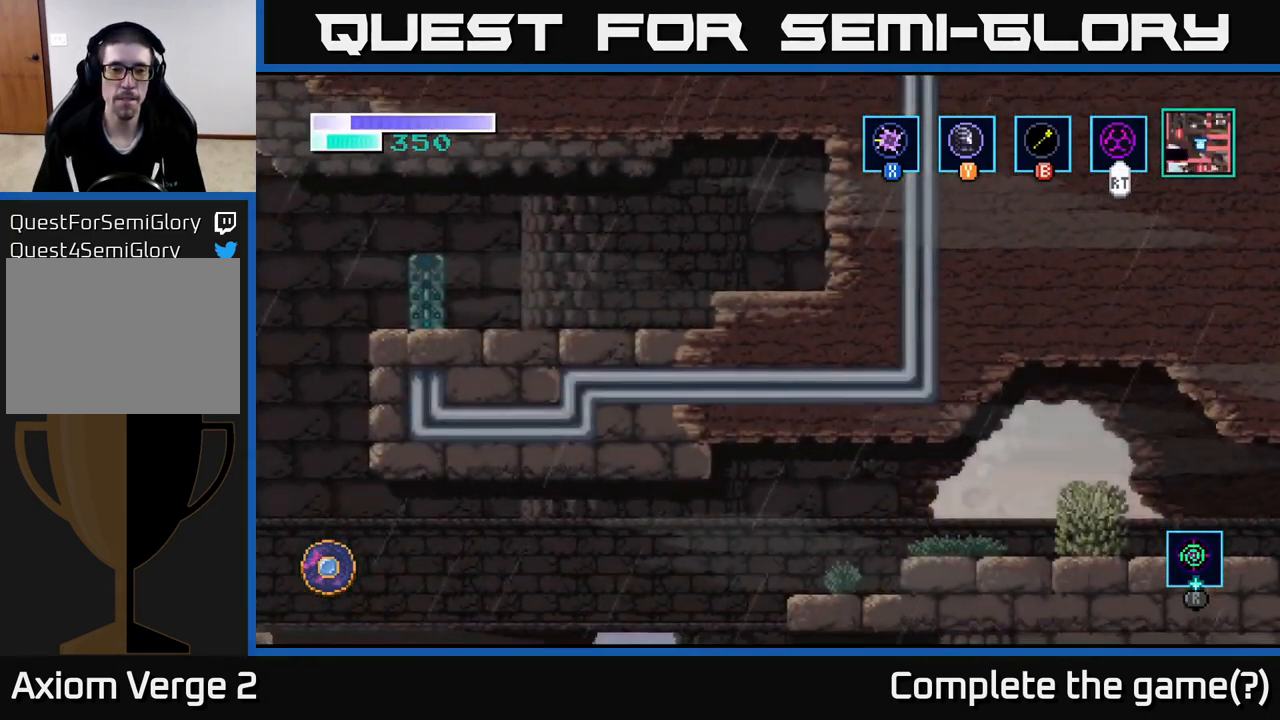
{"buttons": [], "left_stick": "left", "right_stick": "center", "events": [[317, "left_stick", "left"]]}
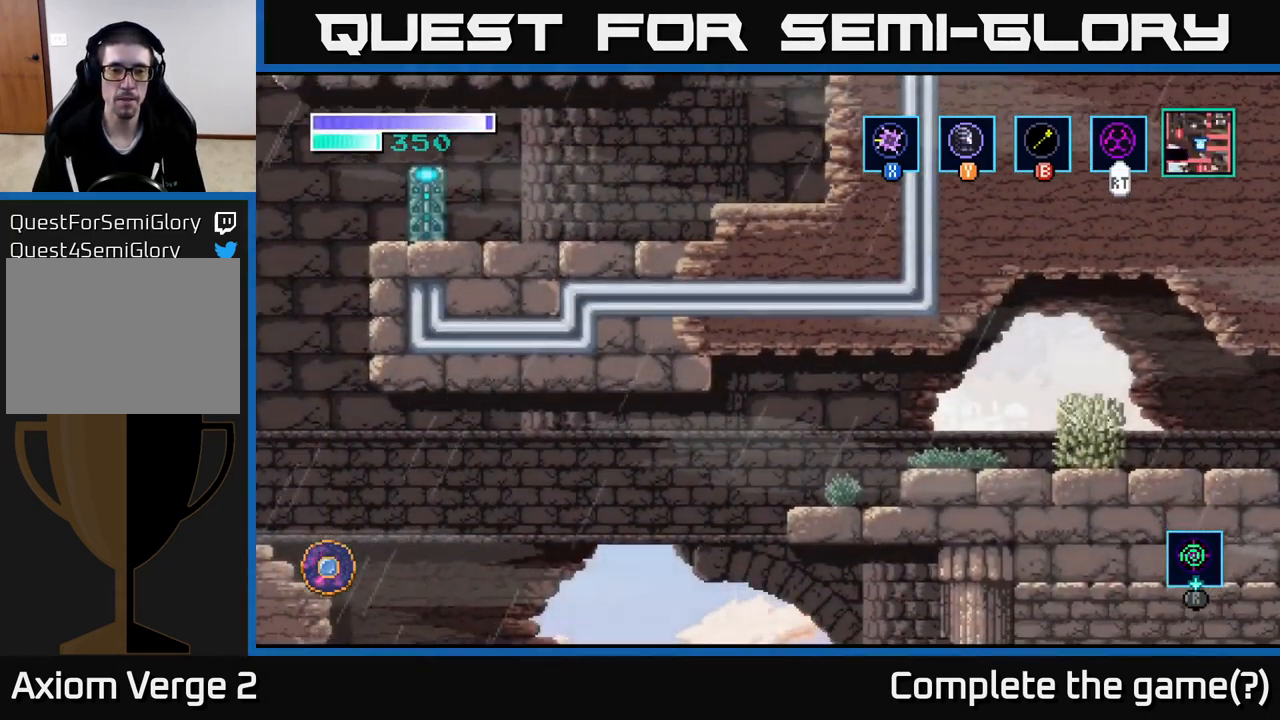
{"buttons": [], "left_stick": "center", "right_stick": "center", "events": [[483, "left_stick", "center"]]}
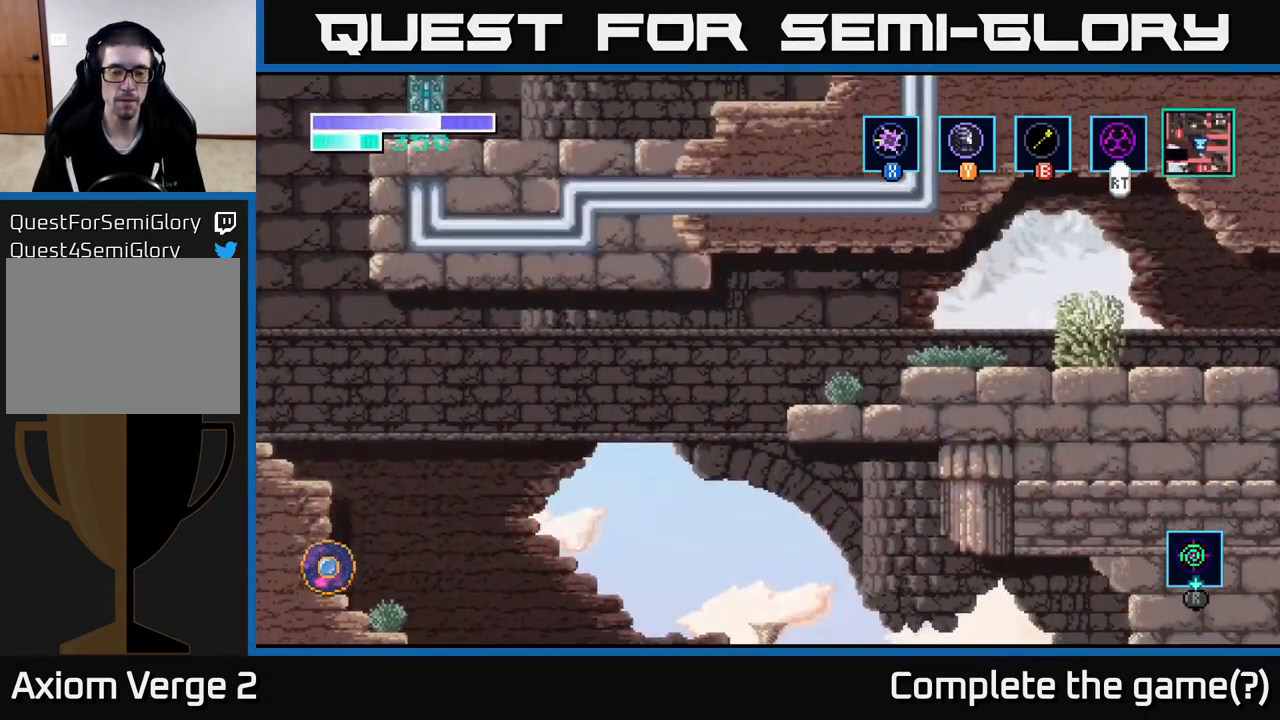
{"buttons": [], "left_stick": "center", "right_stick": "center", "events": [[167, "SELECT", "down"], [317, "SELECT", "up"]]}
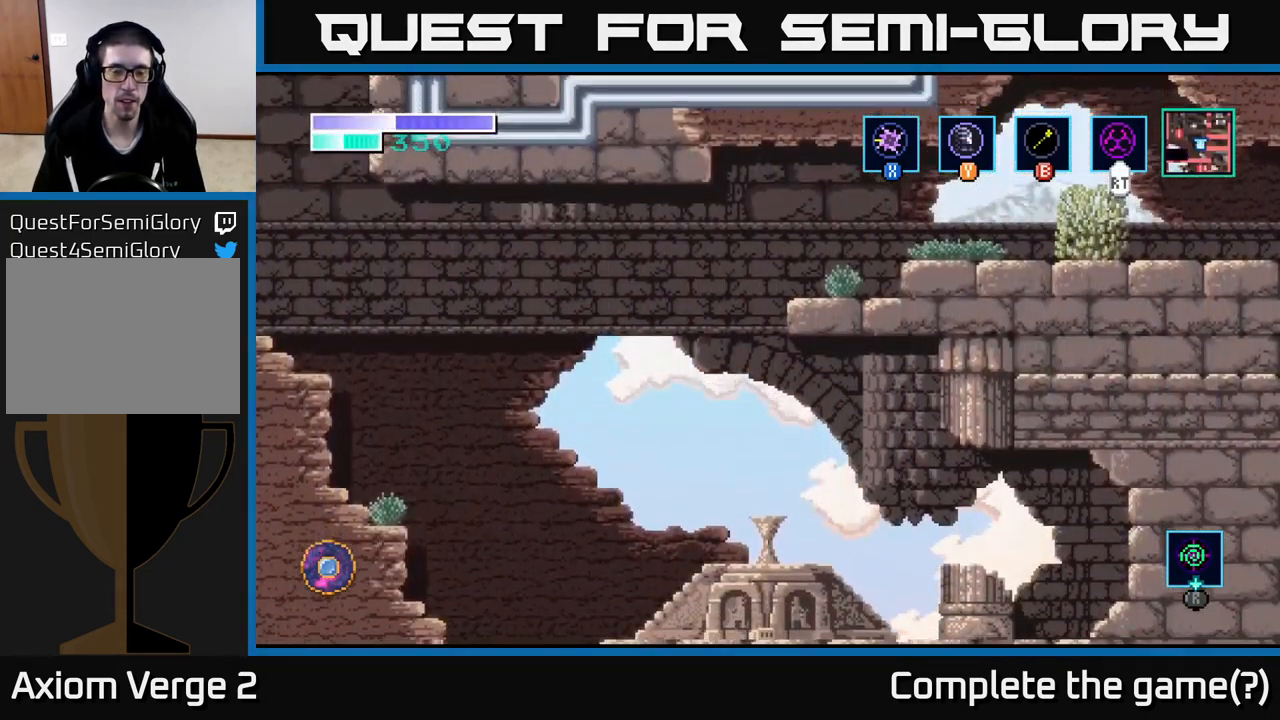
{"buttons": [], "left_stick": "center", "right_stick": "center", "events": []}
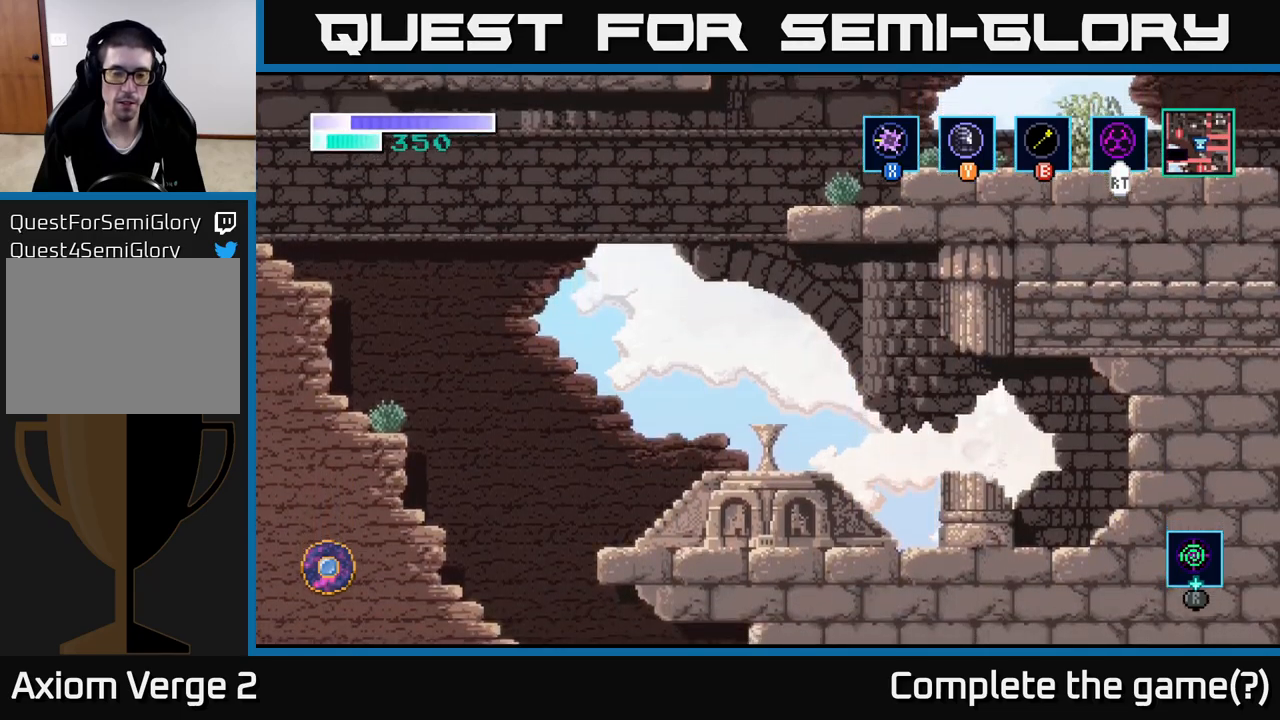
{"buttons": [], "left_stick": "center", "right_stick": "center", "events": []}
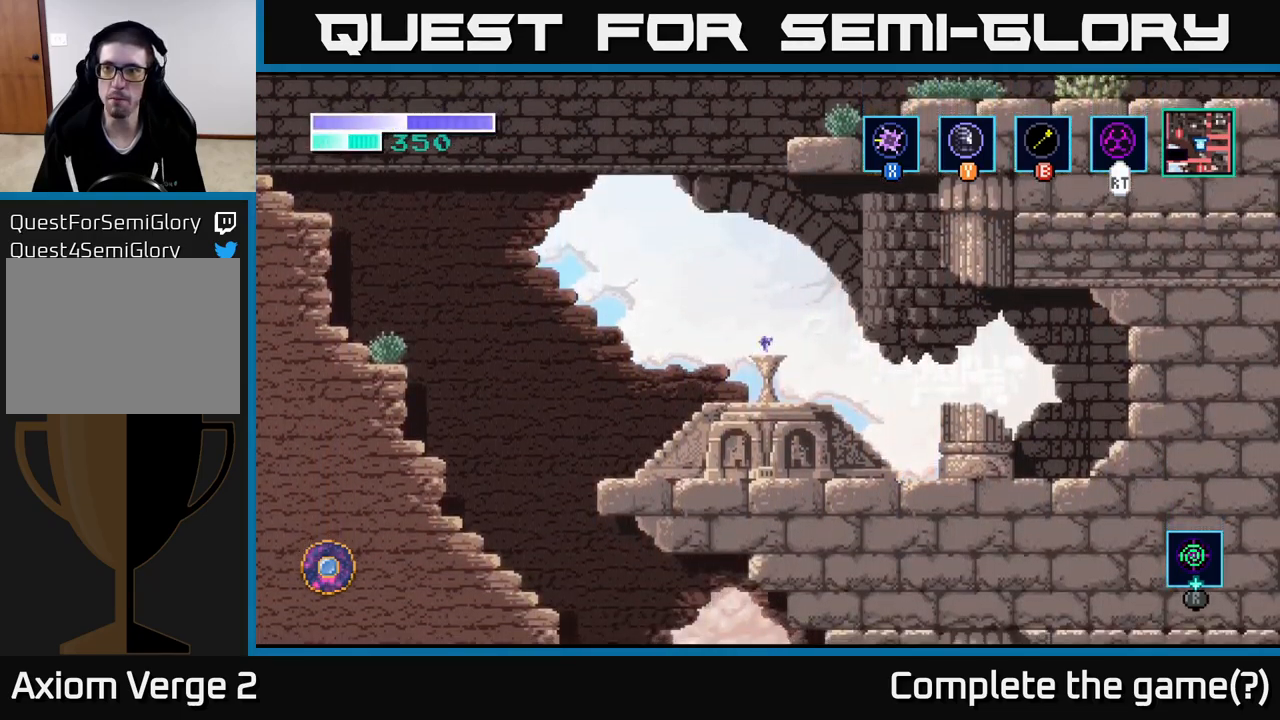
{"buttons": [], "left_stick": "center", "right_stick": "center", "events": []}
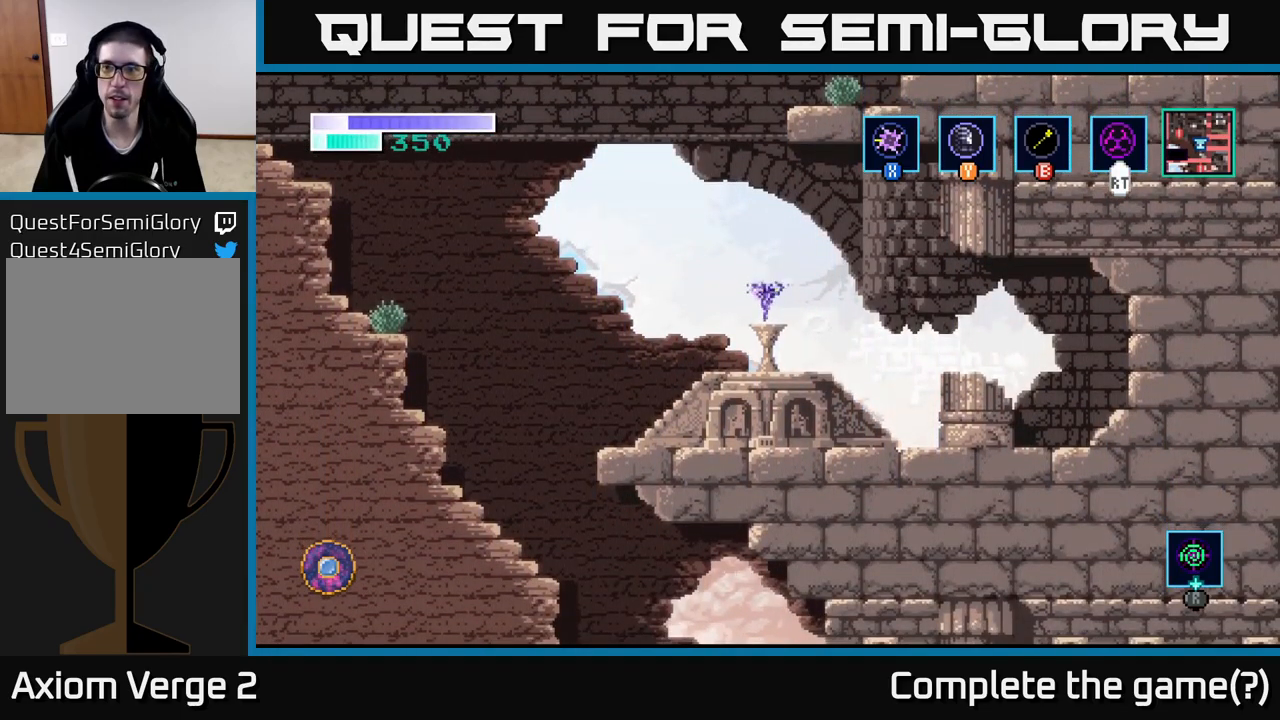
{"buttons": [], "left_stick": "left", "right_stick": "center", "events": [[250, "left_stick", "left"]]}
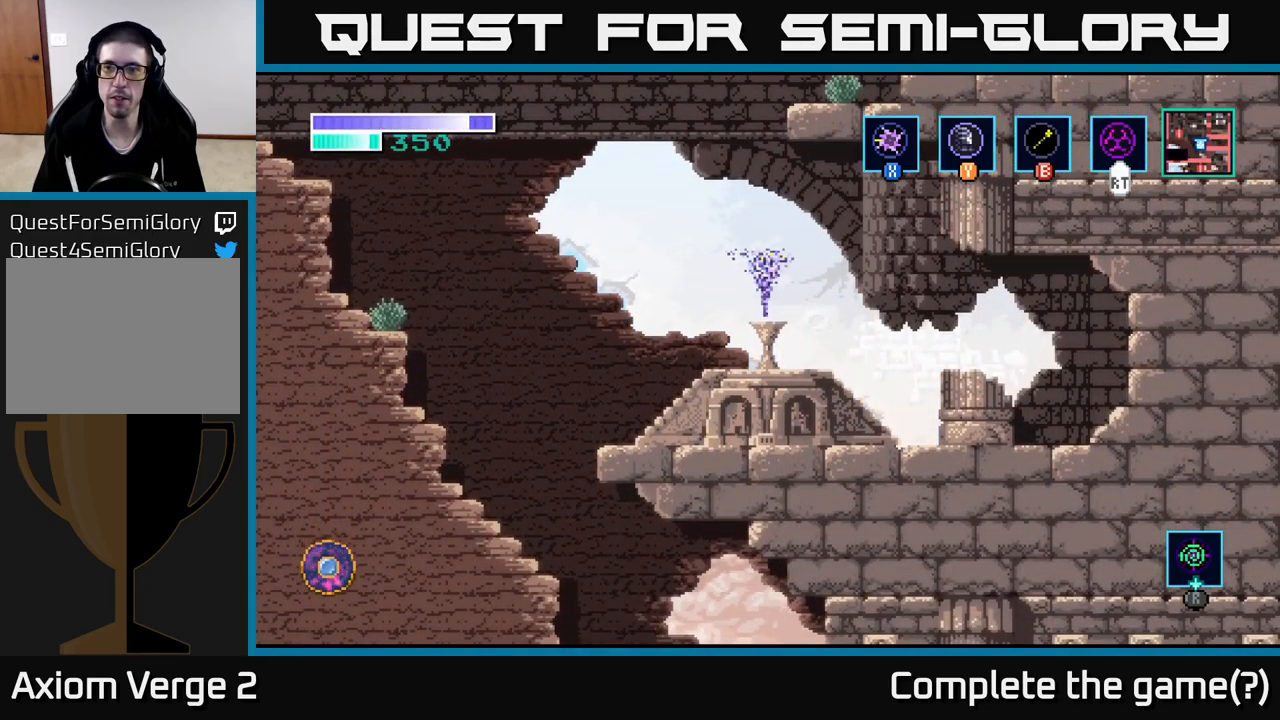
{"buttons": [], "left_stick": "left", "right_stick": "center", "events": [[17, "left_stick", "center"], [334, "left_stick", "left"]]}
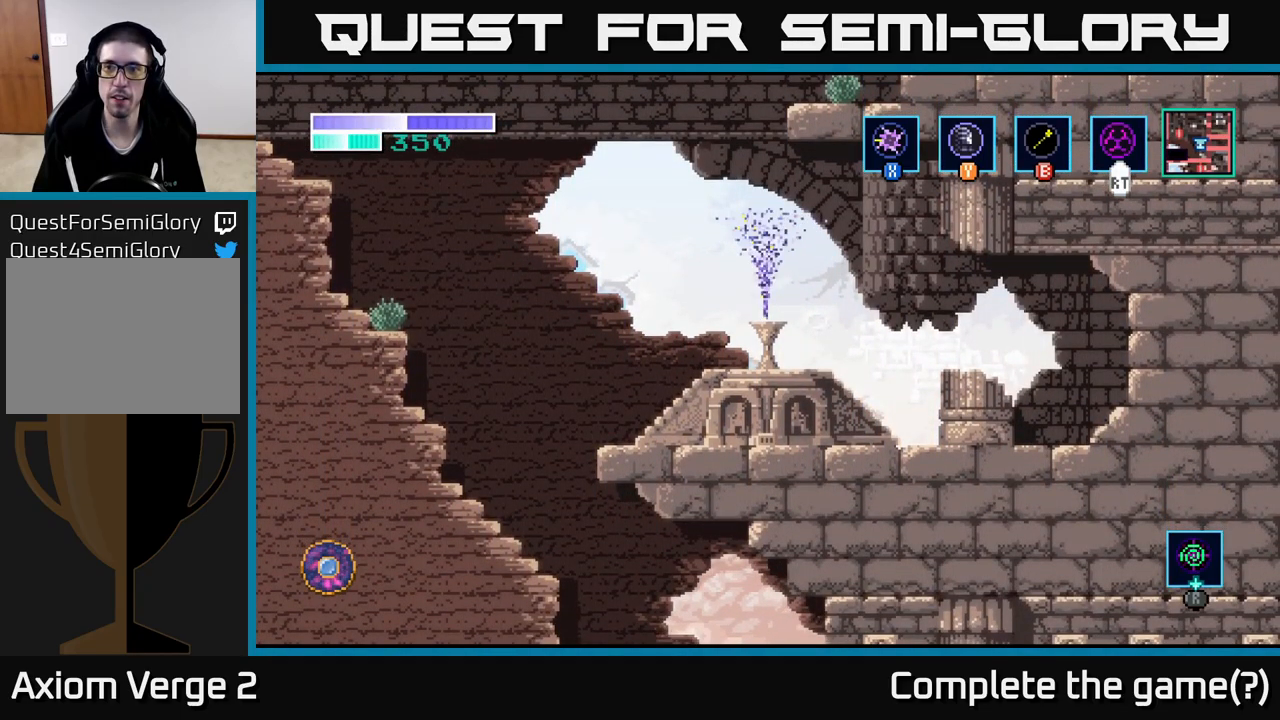
{"buttons": [], "left_stick": "left", "right_stick": "center", "events": []}
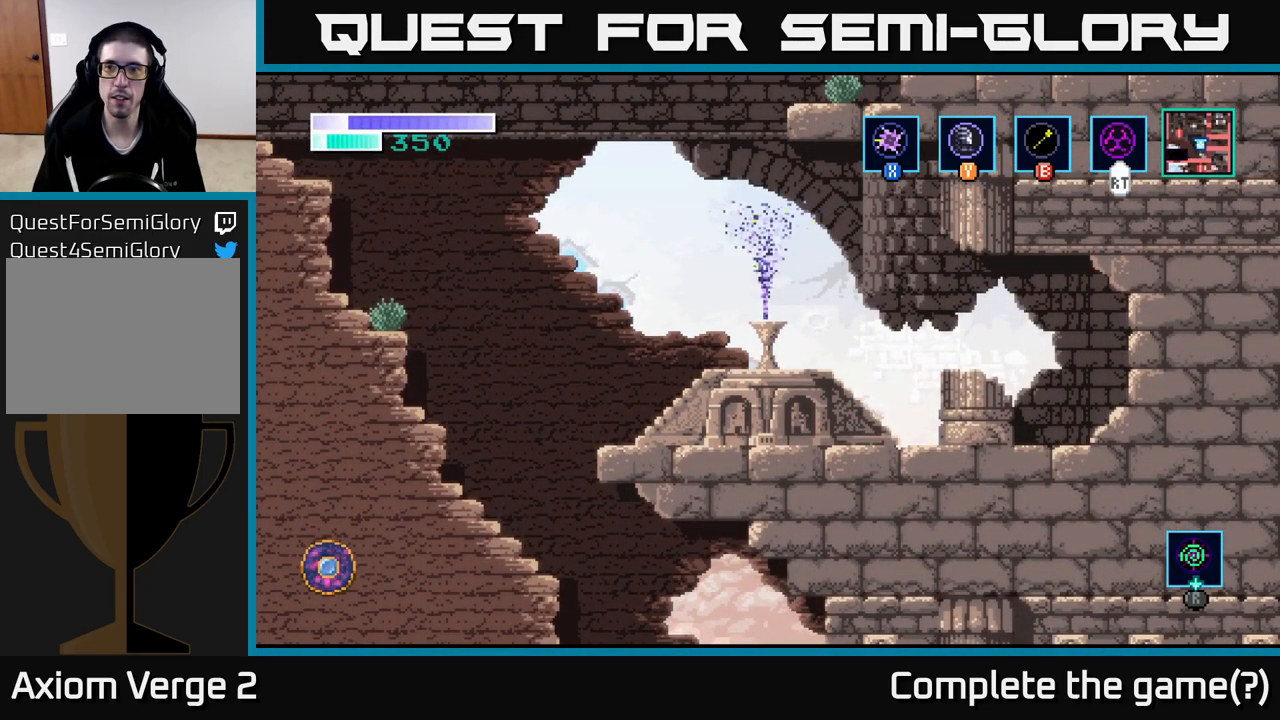
{"buttons": [], "left_stick": "center", "right_stick": "center", "events": [[400, "left_stick", "center"]]}
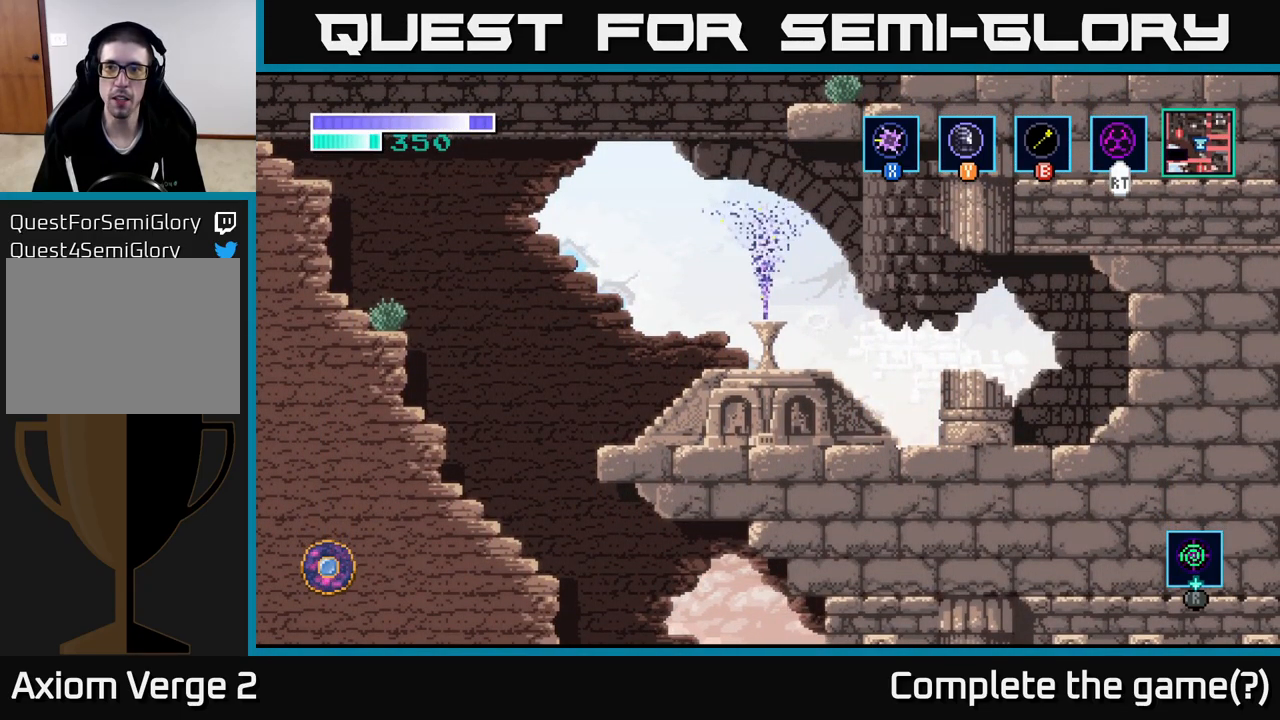
{"buttons": [], "left_stick": "center", "right_stick": "center", "events": [[50, "SELECT", "down"], [184, "SELECT", "up"]]}
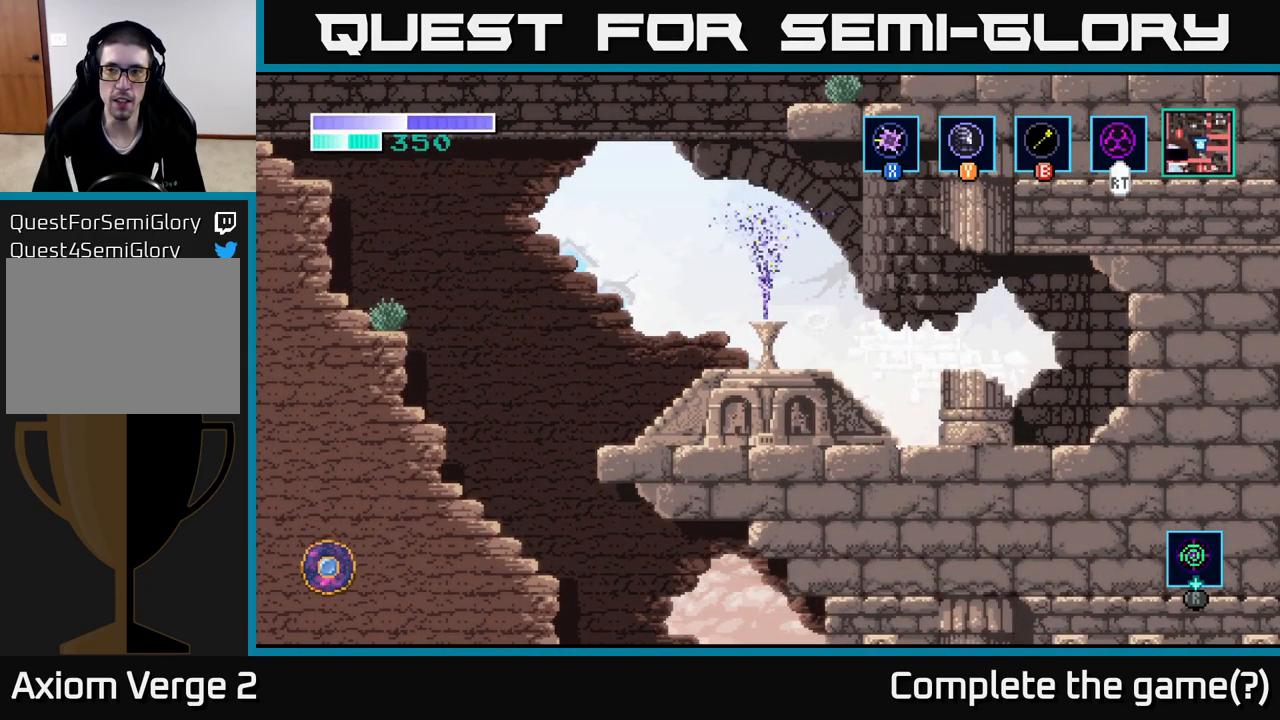
{"buttons": [], "left_stick": "left", "right_stick": "center", "events": [[367, "left_stick", "left"]]}
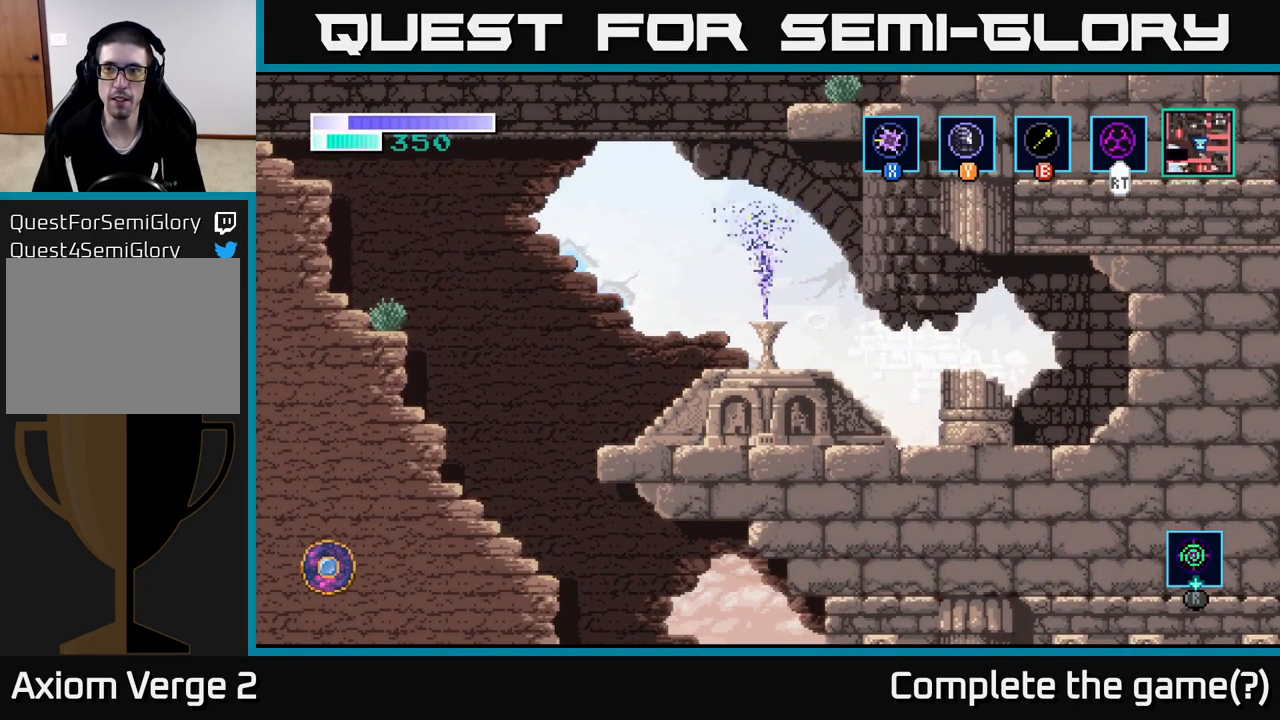
{"buttons": [], "left_stick": "center", "right_stick": "center", "events": [[117, "left_stick", "center"]]}
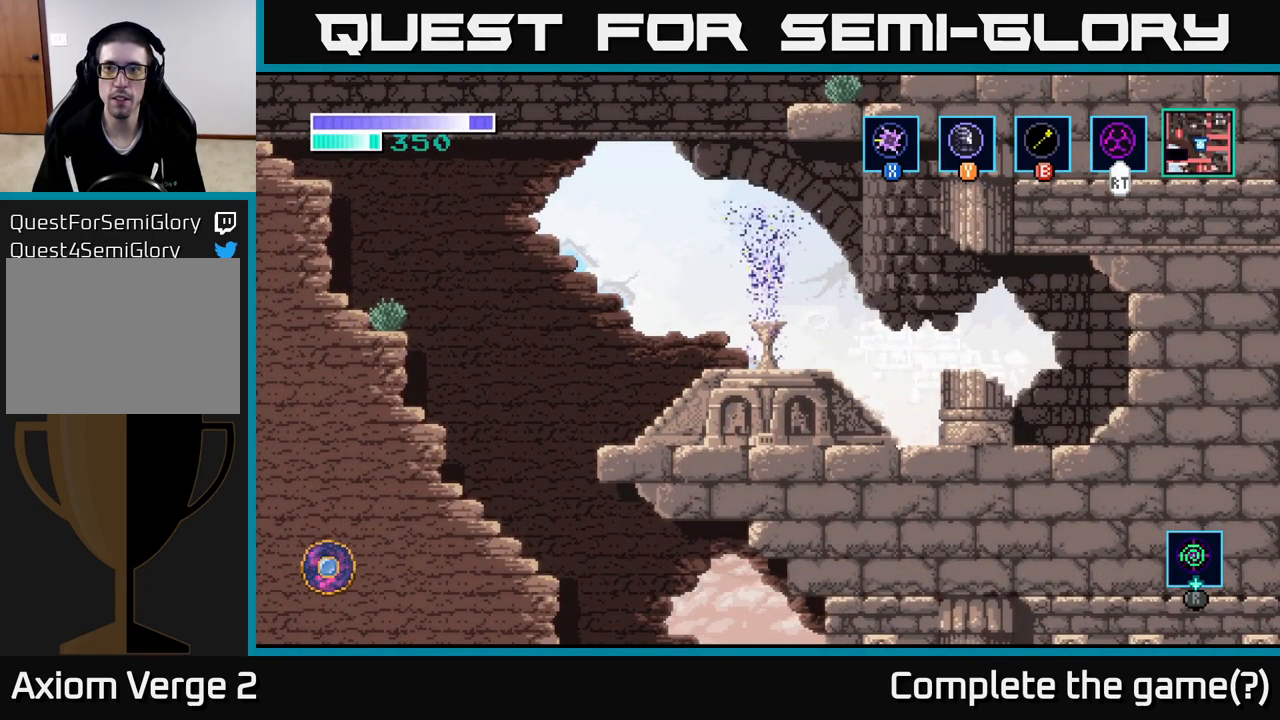
{"buttons": [], "left_stick": "center", "right_stick": "center", "events": []}
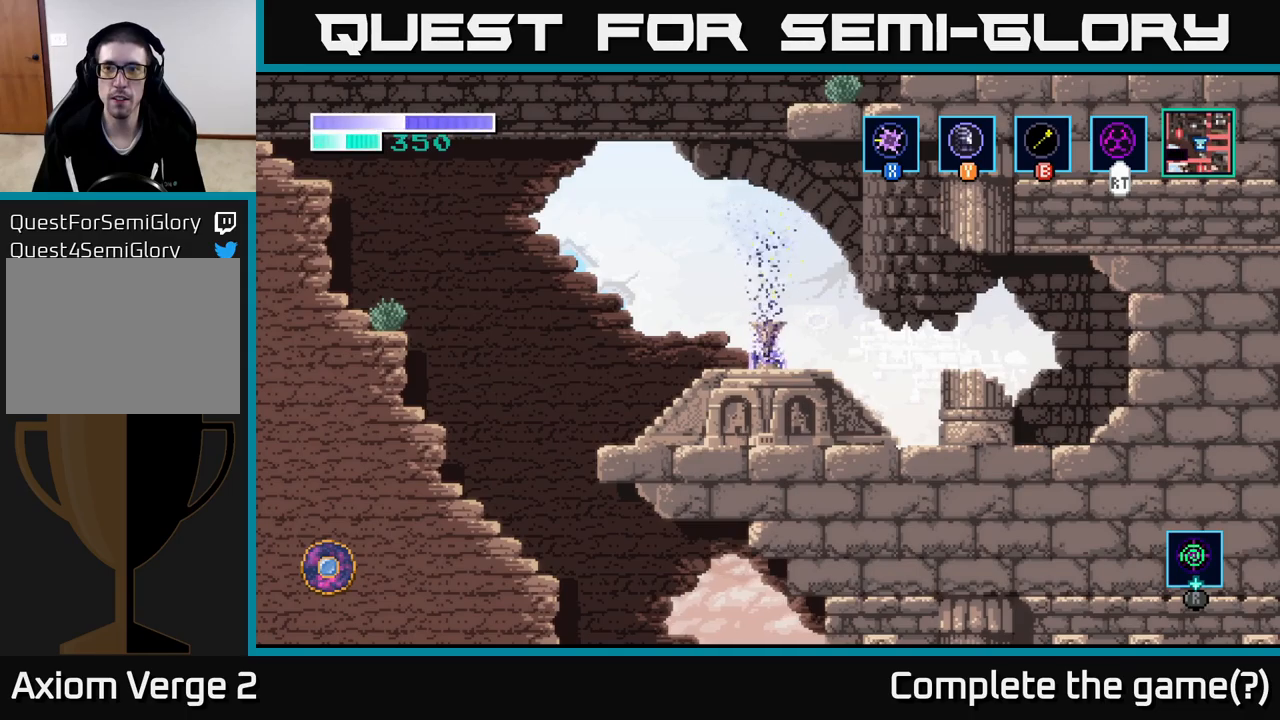
{"buttons": [], "left_stick": "center", "right_stick": "center", "events": []}
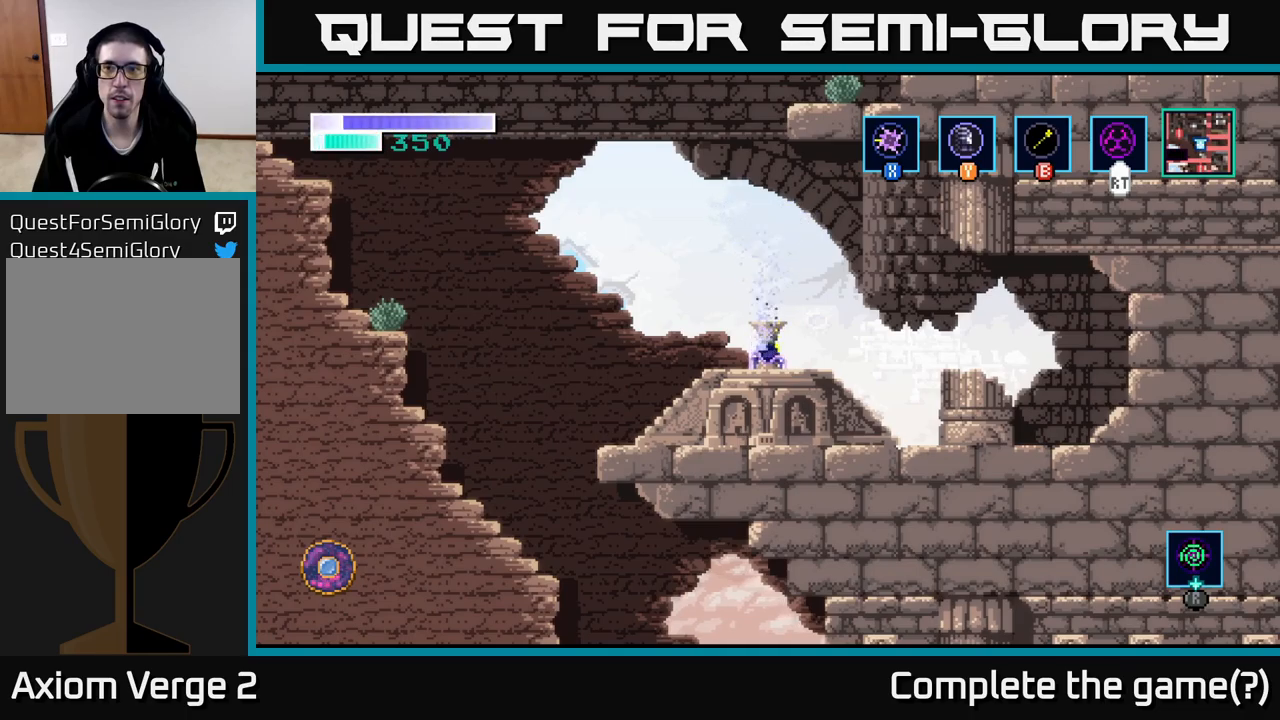
{"buttons": ["SELECT"], "left_stick": "center", "right_stick": "center", "events": [[67, "SELECT", "down"], [267, "SELECT", "up"], [483, "SELECT", "down"]]}
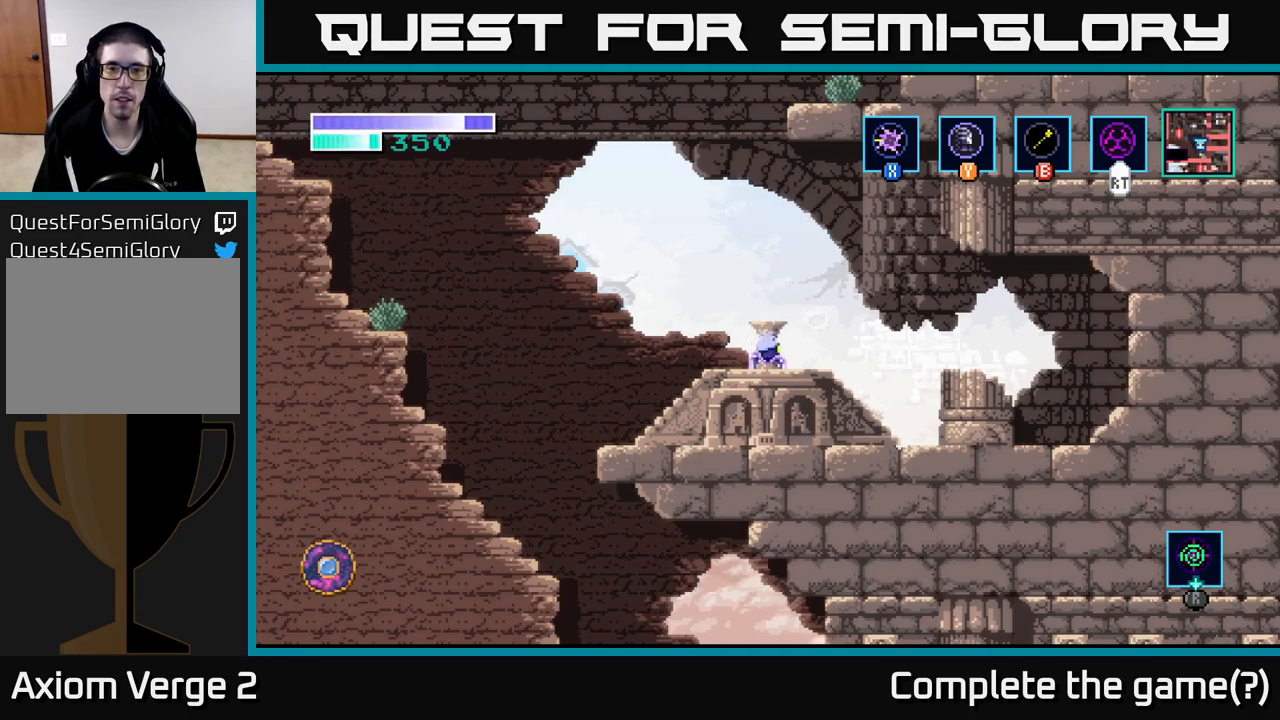
{"buttons": [], "left_stick": "center", "right_stick": "center", "events": [[133, "SELECT", "up"], [317, "SELECT", "down"], [467, "SELECT", "up"]]}